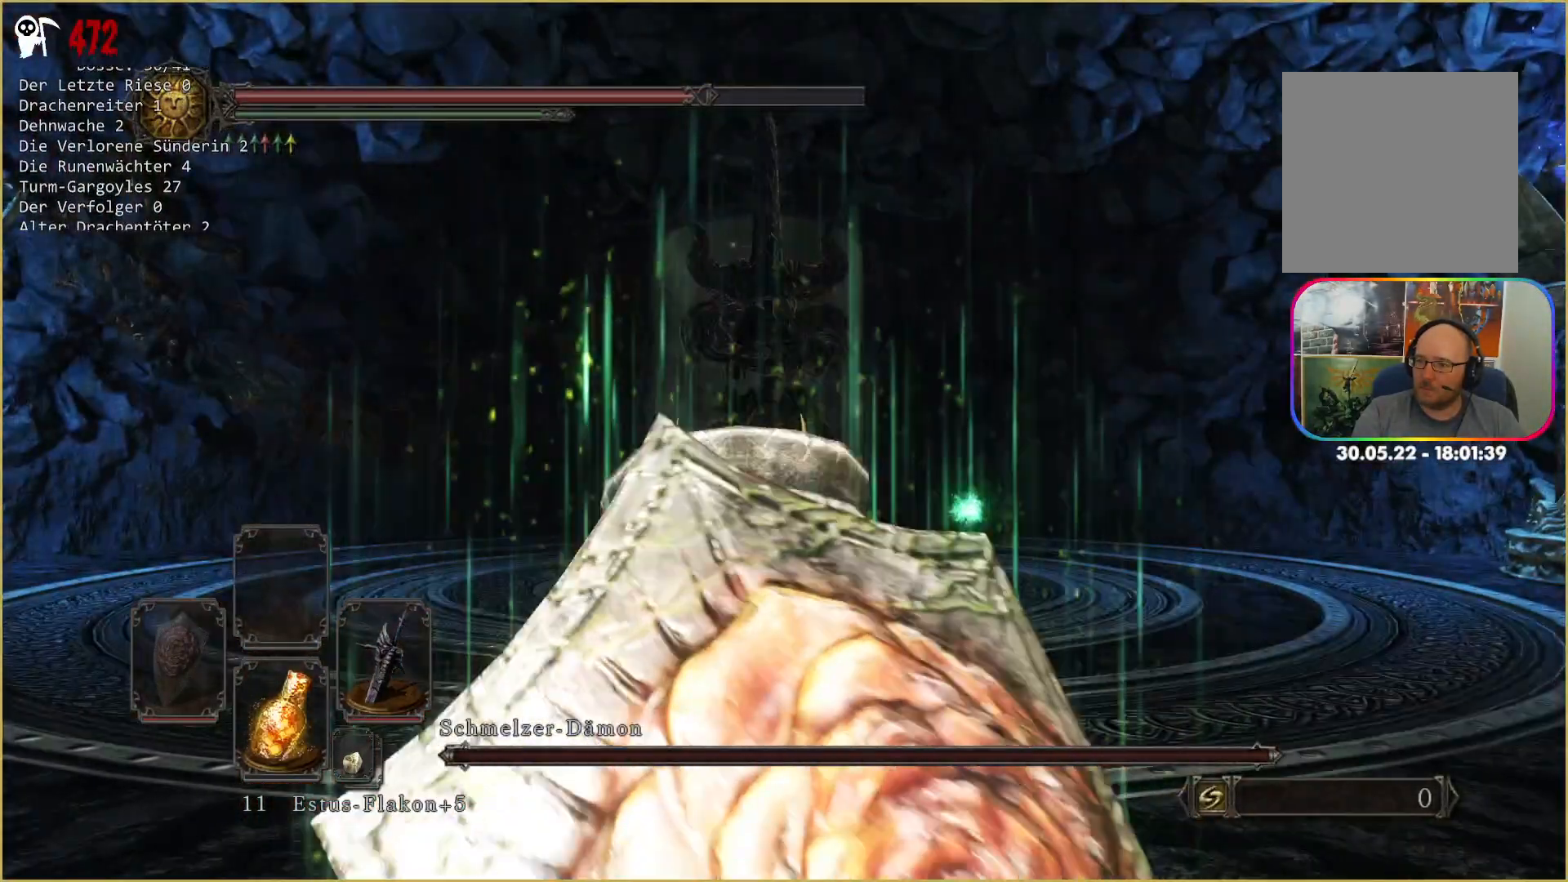
Gameplay with a controller (Xbox layout); each line is a JSON object with the inputs held at the frame after it. "events" lists button and stick changes between this image and that frame as [ms after this image, input, new state], when the widget could be followed in between. Not read: L3 START.
{"buttons": ["B"], "left_stick": "up", "right_stick": "center", "events": []}
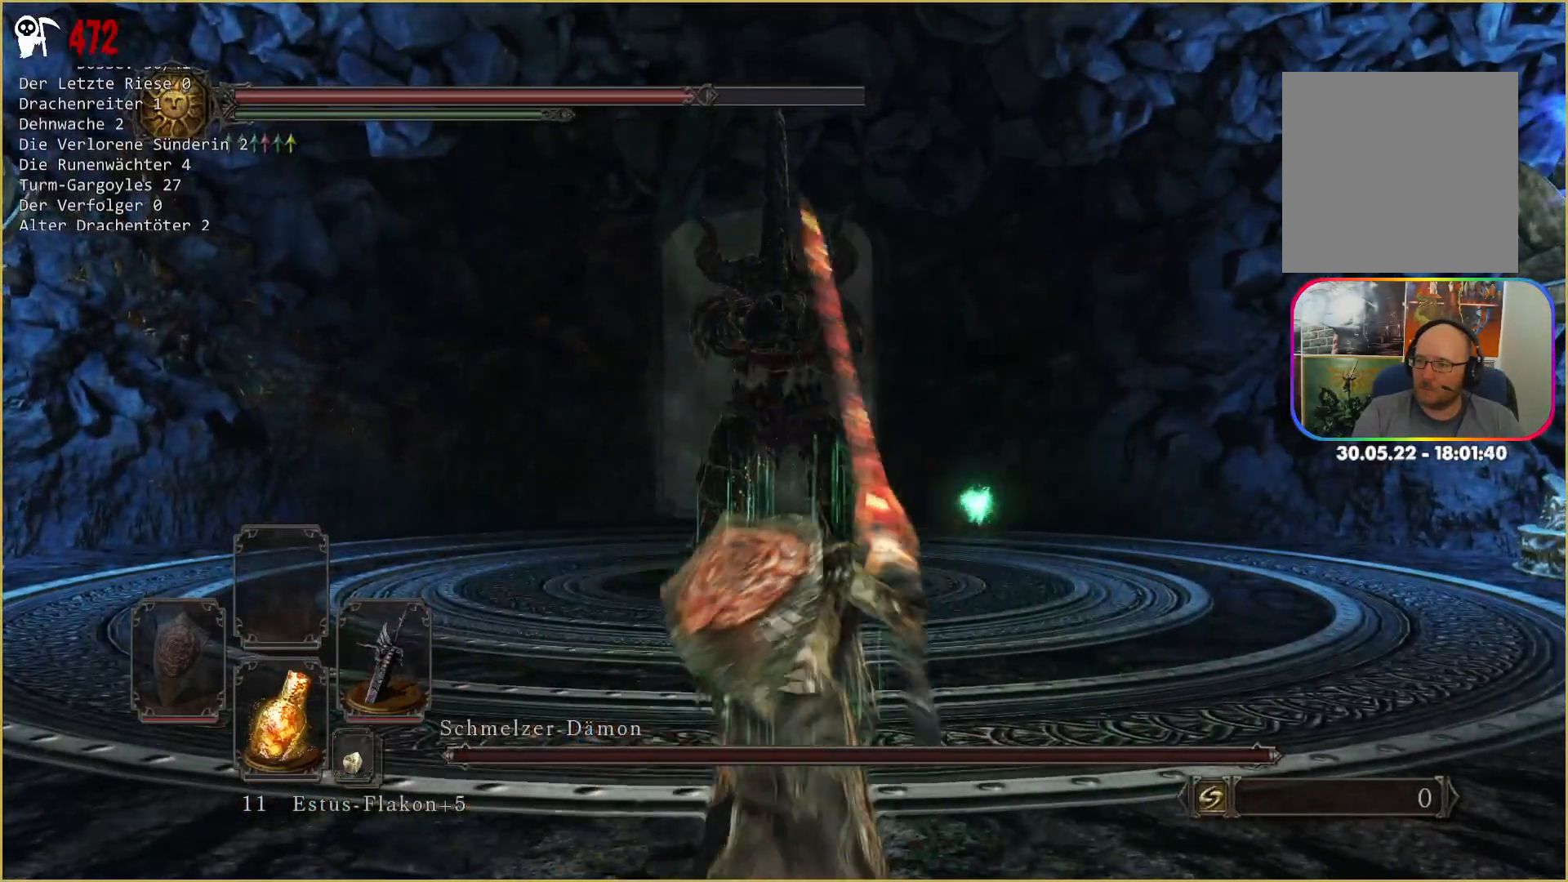
{"buttons": ["B"], "left_stick": "up", "right_stick": "center", "events": []}
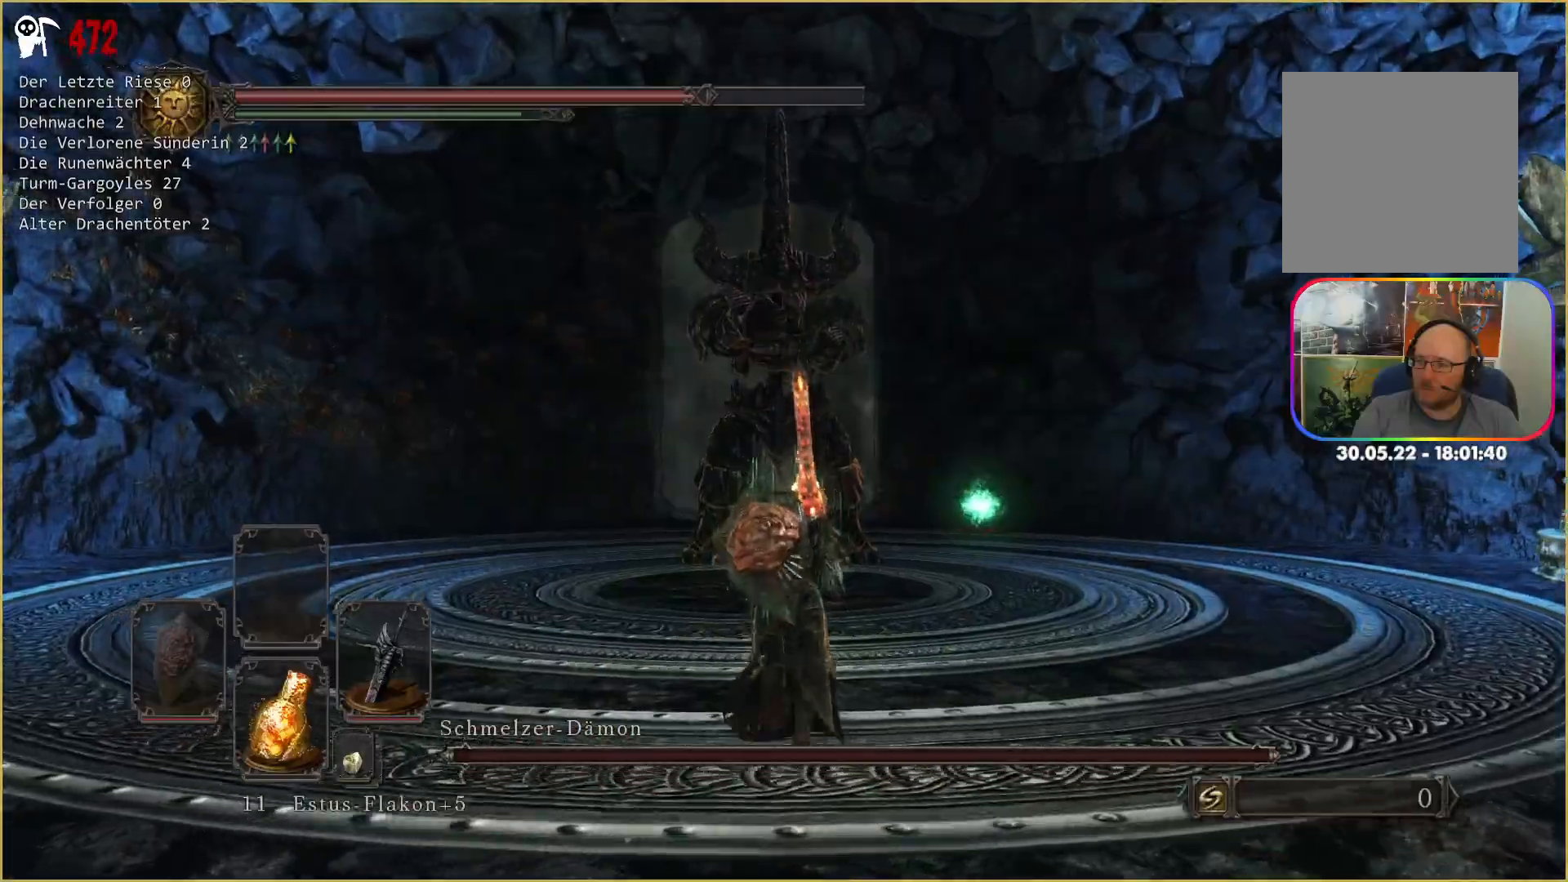
{"buttons": ["B"], "left_stick": "up", "right_stick": "center", "events": []}
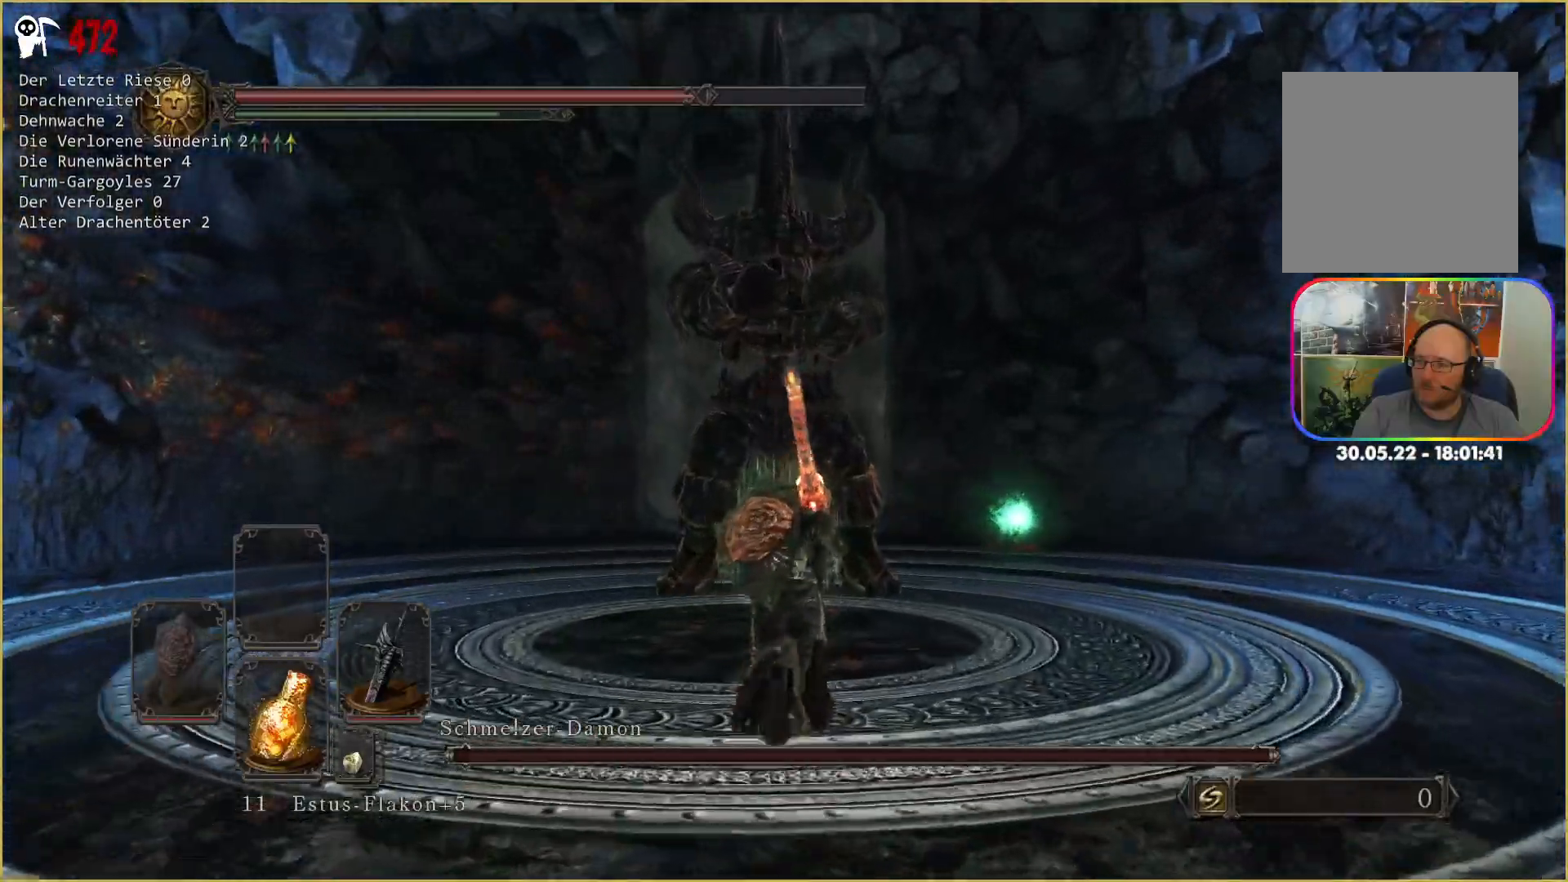
{"buttons": [], "left_stick": "up", "right_stick": "center", "events": [[367, "B", "up"]]}
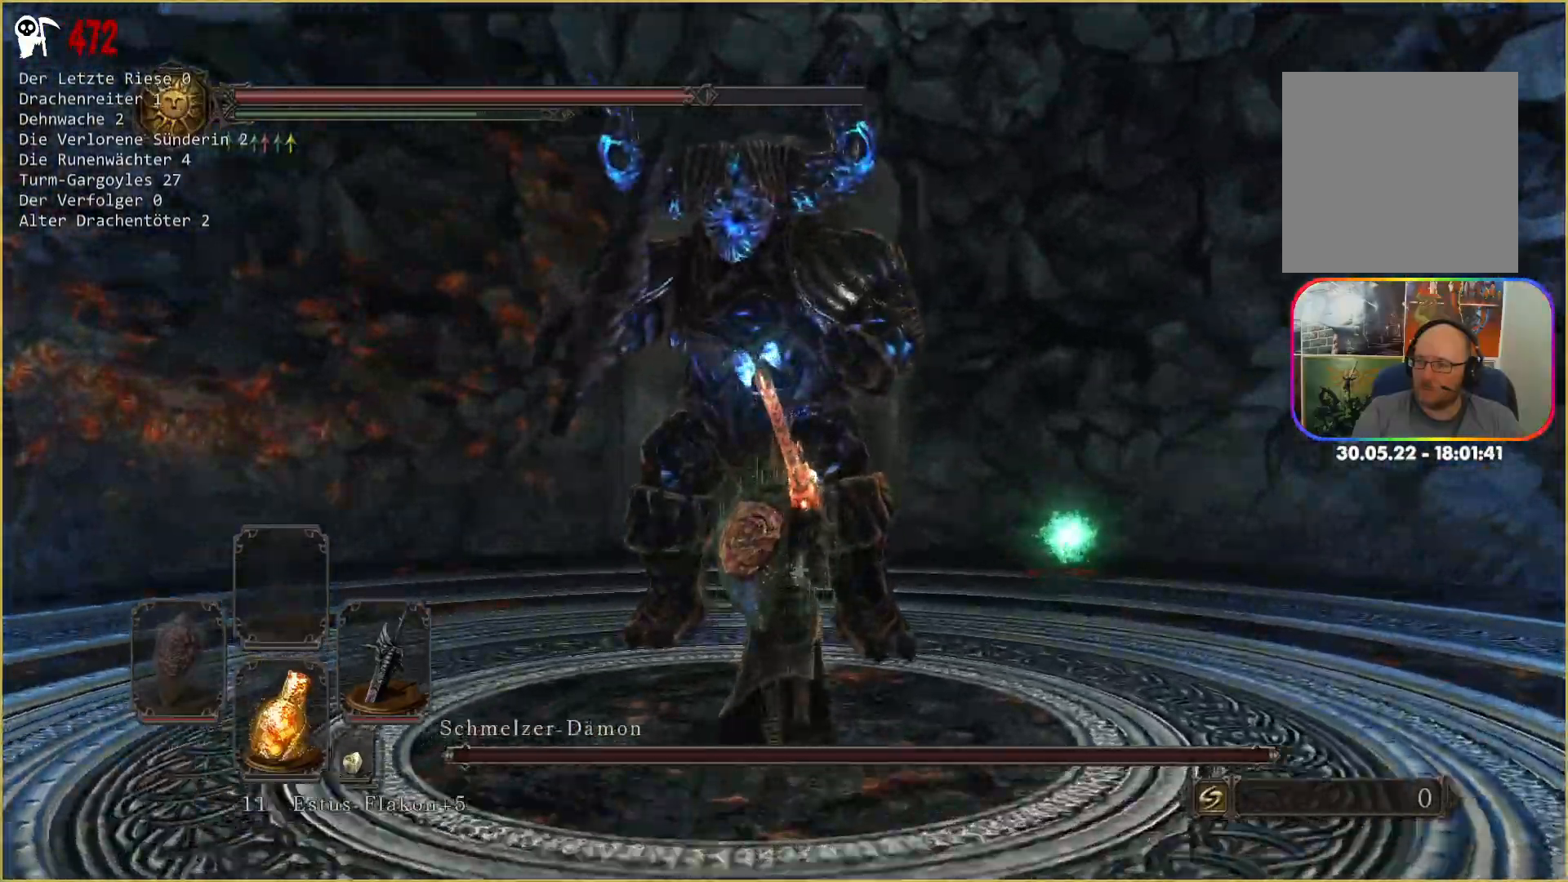
{"buttons": [], "left_stick": "up", "right_stick": "center"}
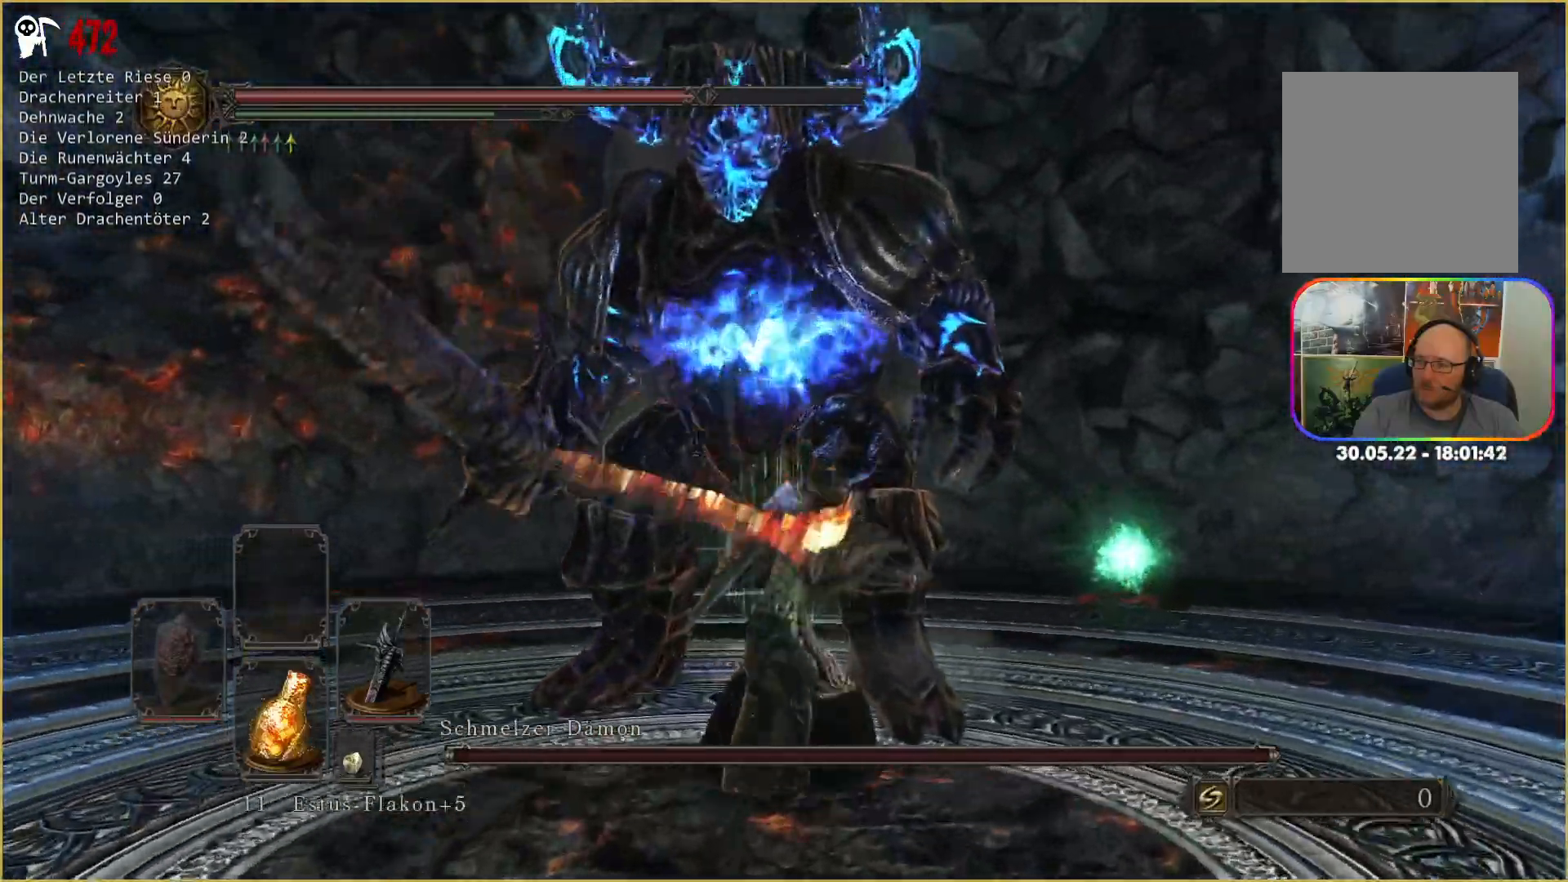
{"buttons": [], "left_stick": "center", "right_stick": "center", "events": [[467, "left_stick", "center"]]}
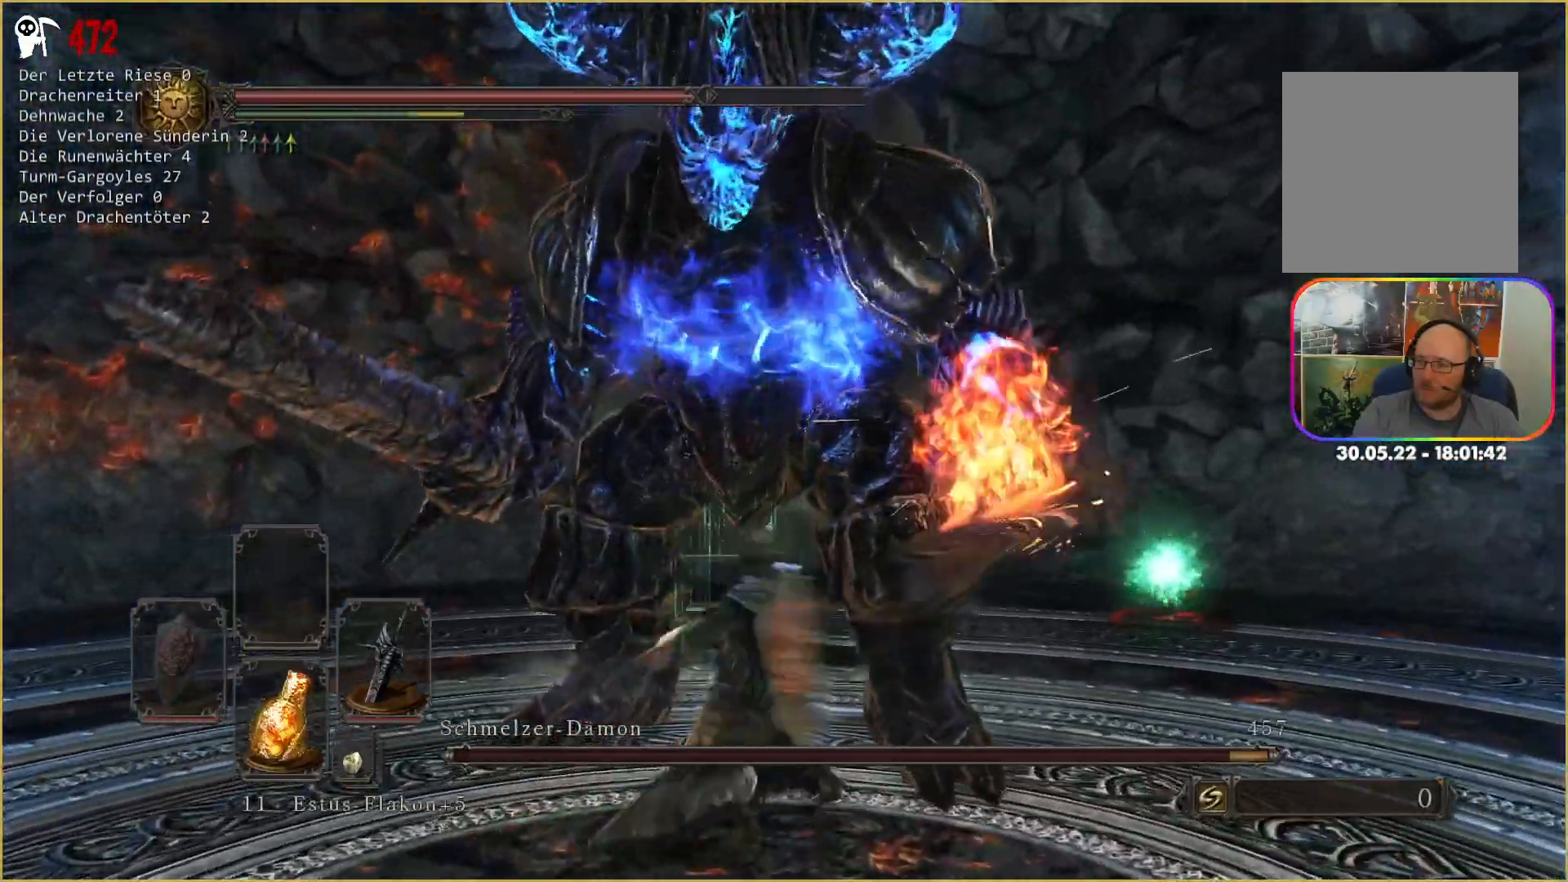
{"buttons": [], "left_stick": "right", "right_stick": "center", "events": [[67, "R3", "down"], [167, "R3", "up"], [350, "left_stick", "right"]]}
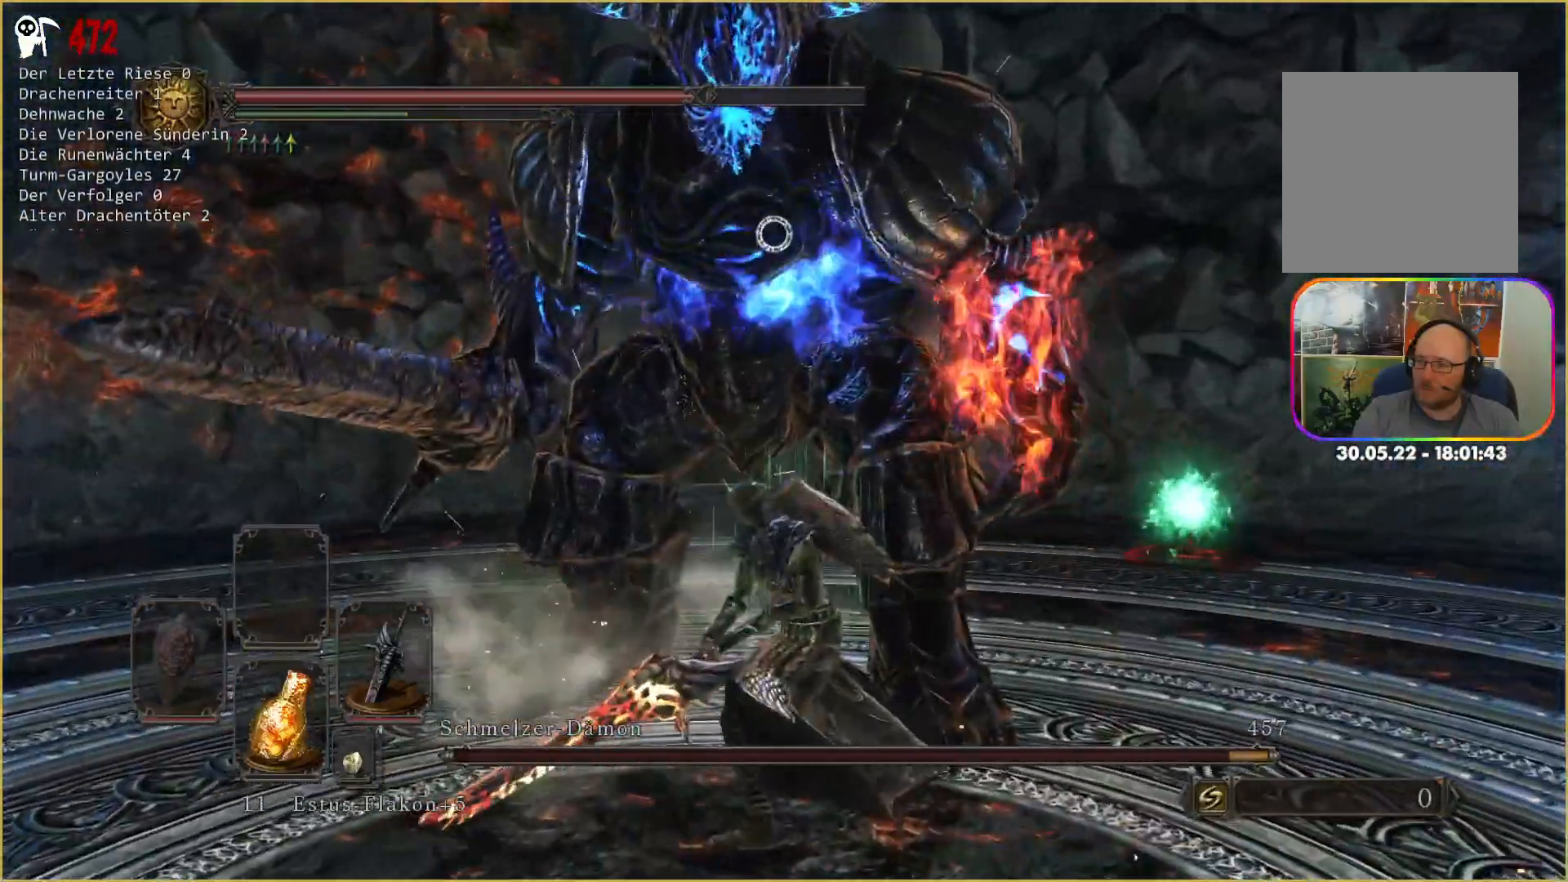
{"buttons": [], "left_stick": "down-right", "right_stick": "center", "events": [[317, "left_stick", "down-right"]]}
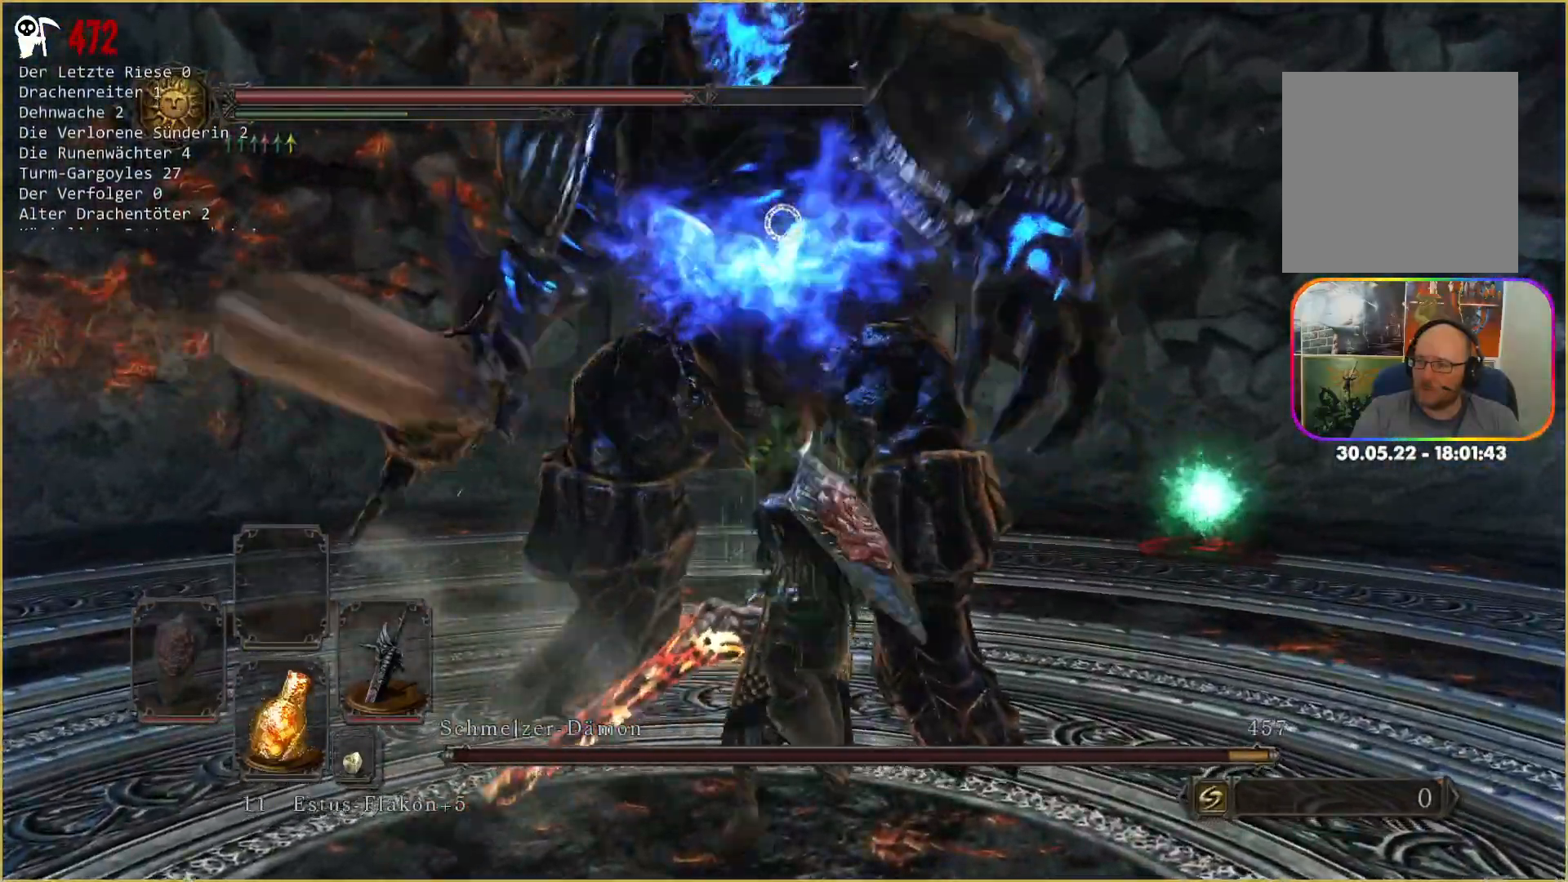
{"buttons": [], "left_stick": "right", "right_stick": "center", "events": [[317, "left_stick", "right"]]}